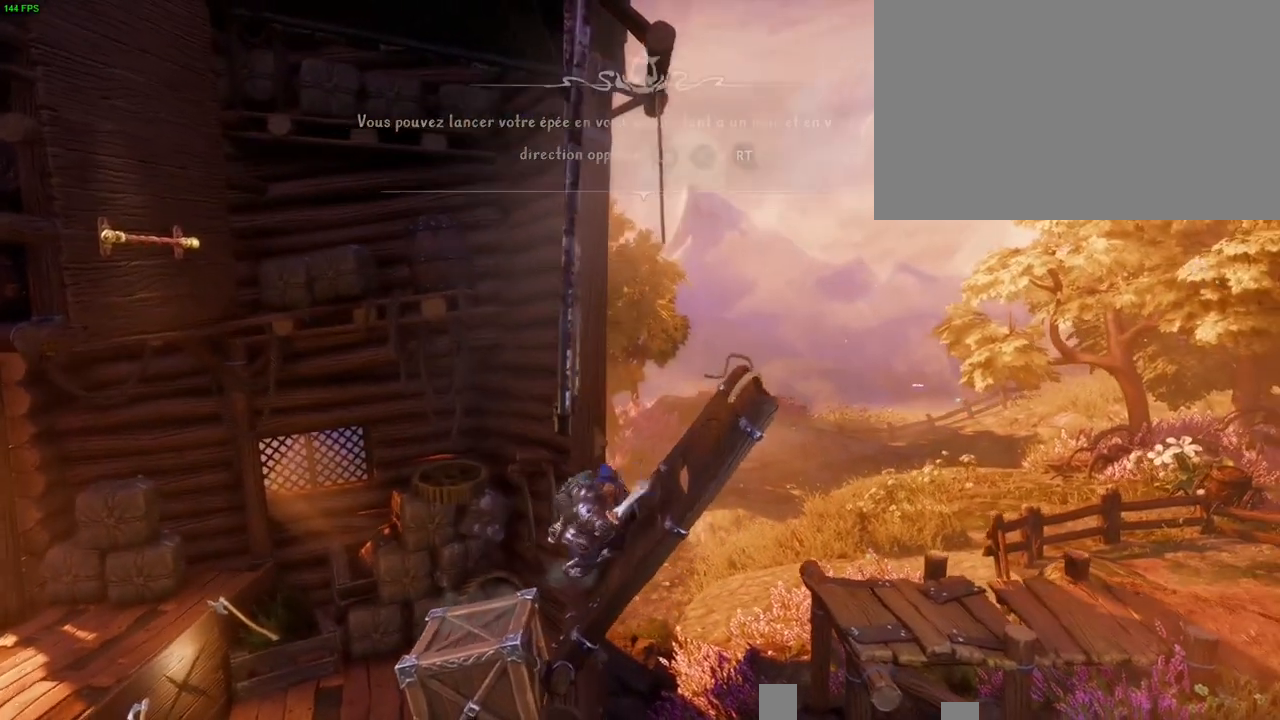
Gameplay with a controller (PlayStation layout); each line is a JSON object with the inputs held at the frame after it (dt_ms = milliseconds from this image to that frame). "button_events" lists button changes between this image and that frame as [ms after this image, input, new state], when the widget could be followed in between (sticks are given only as held states). Not read: HOME.
{"dt_ms": 500, "buttons": [], "left_stick": "right", "right_stick": "center"}
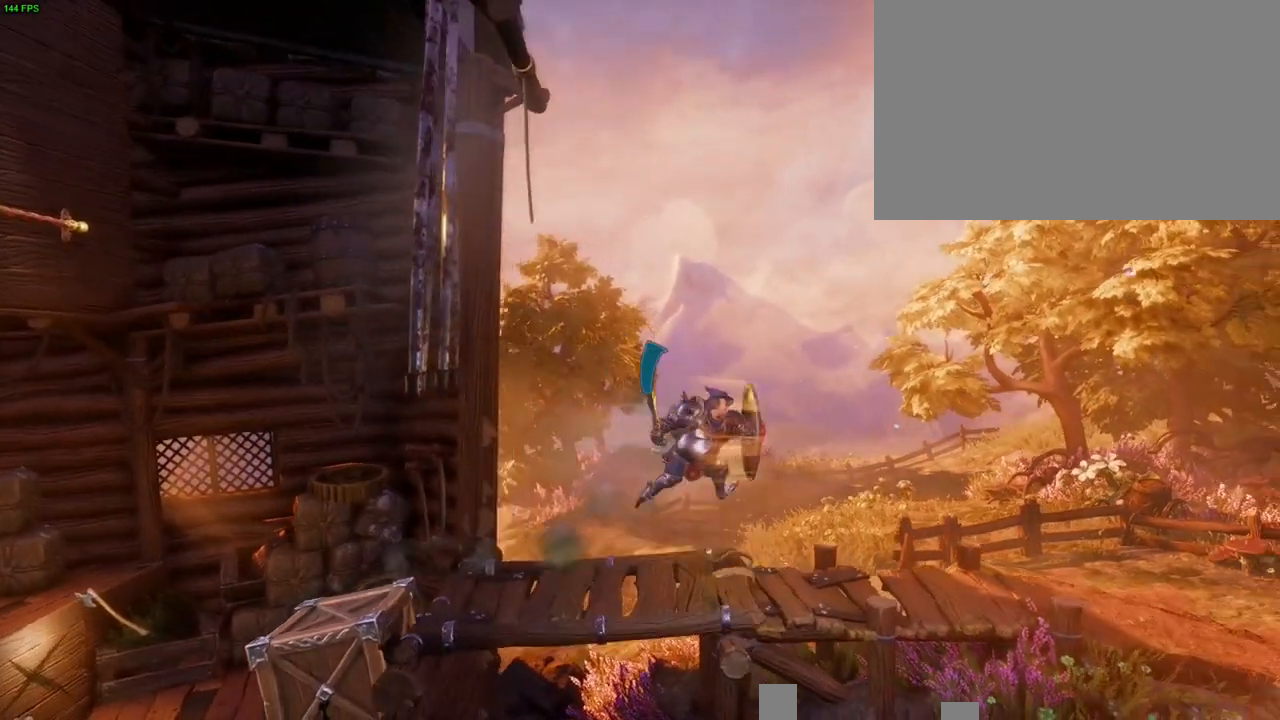
{"dt_ms": 500, "buttons": ["CROSS"], "left_stick": "right", "right_stick": "center", "button_events": [[283, "CROSS", "down"]]}
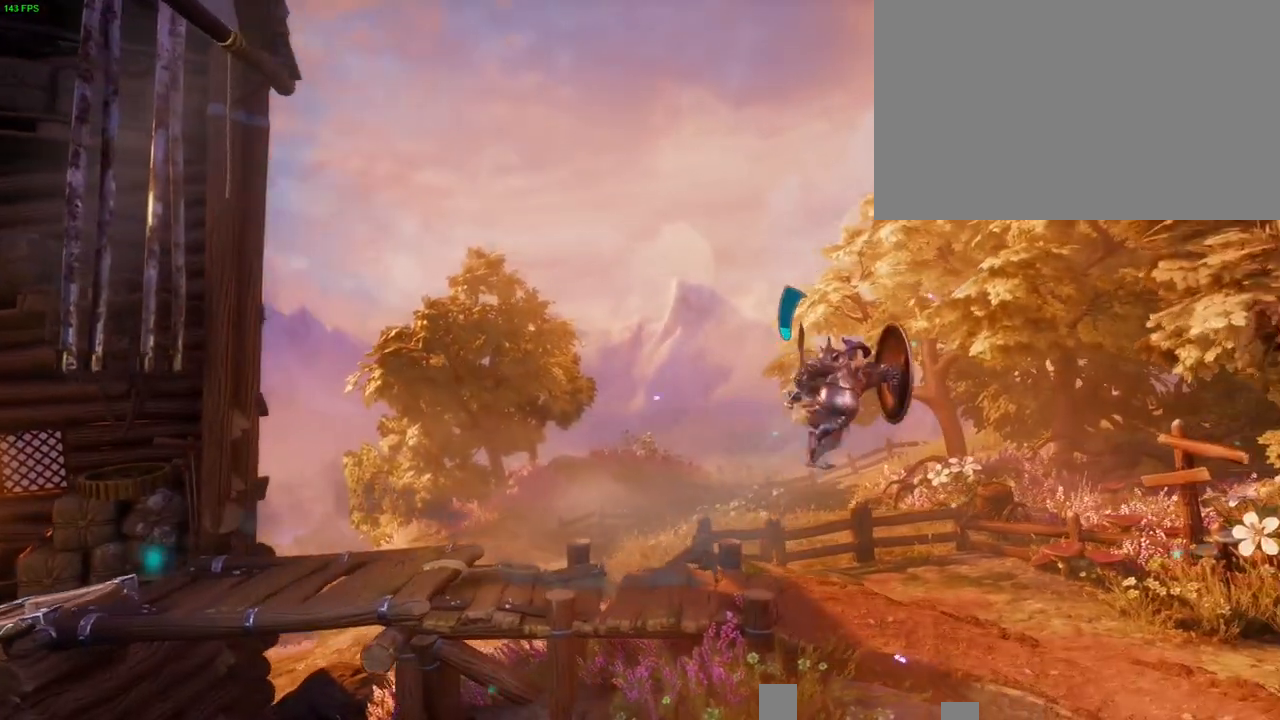
{"dt_ms": 500, "buttons": [], "left_stick": "right", "right_stick": "center", "button_events": [[133, "CROSS", "up"]]}
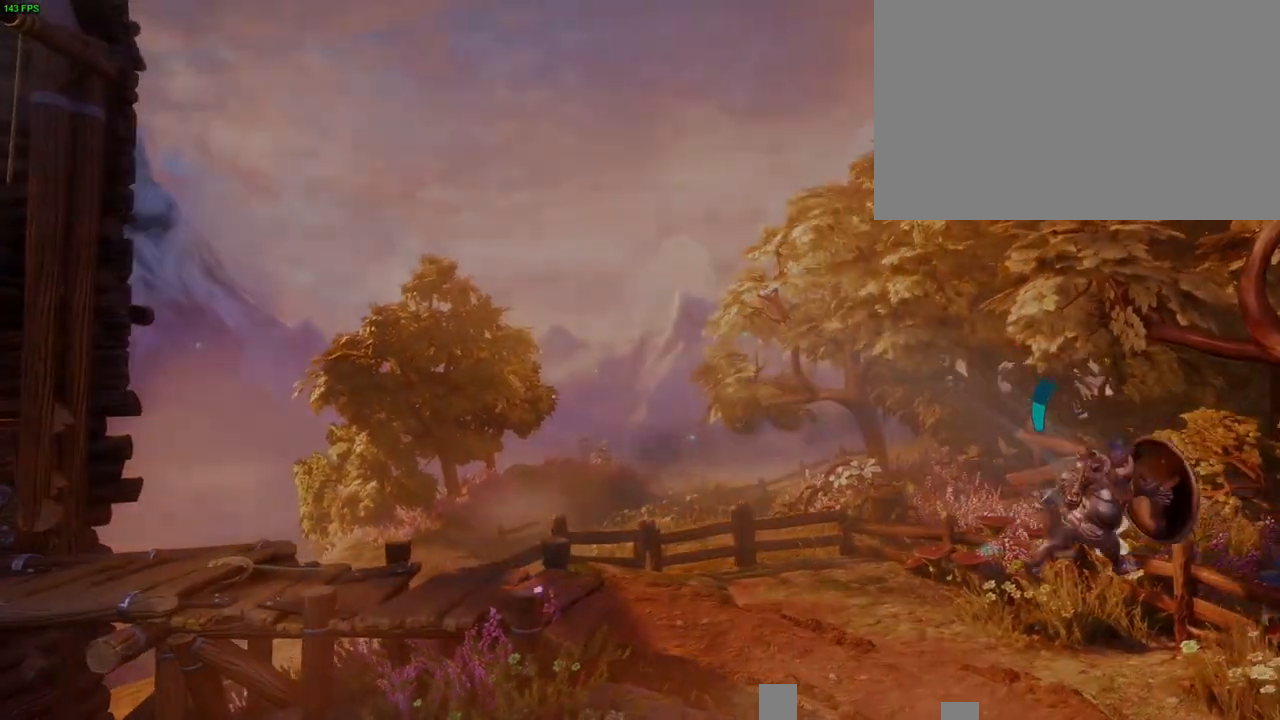
{"dt_ms": 500, "buttons": [], "left_stick": "center", "right_stick": "center", "button_events": []}
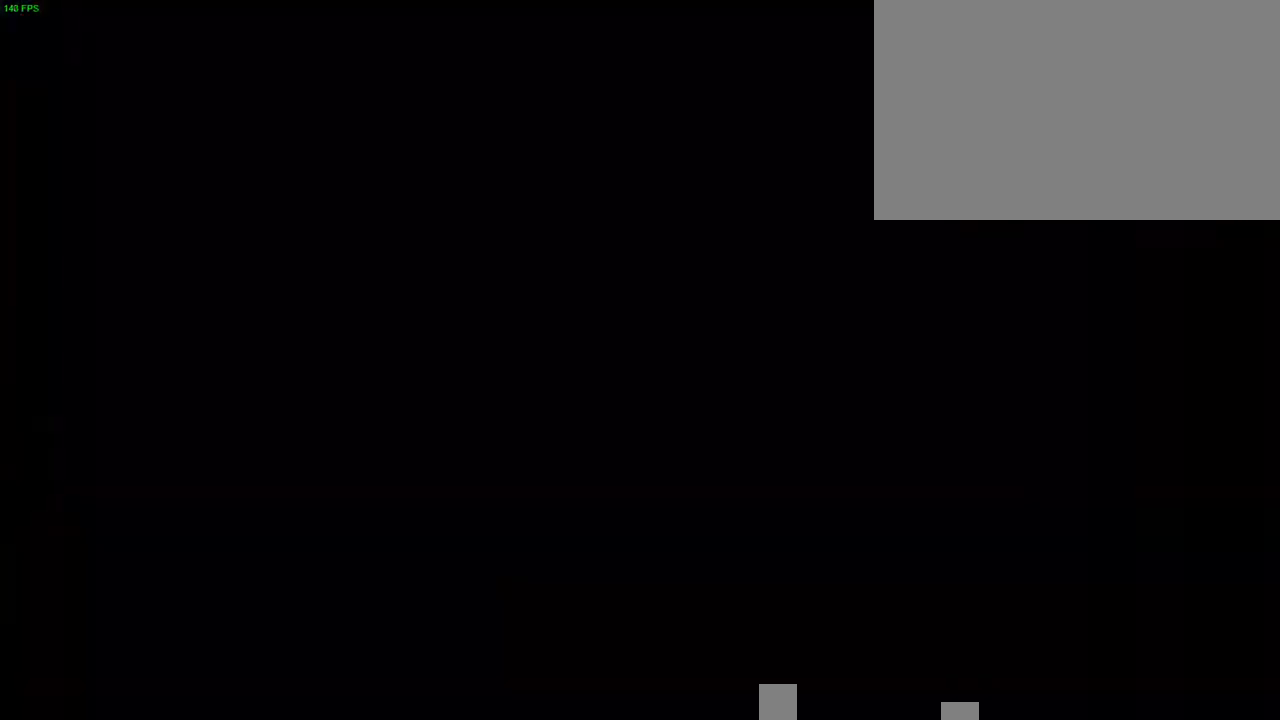
{"dt_ms": 500, "buttons": [], "left_stick": "center", "right_stick": "center", "button_events": []}
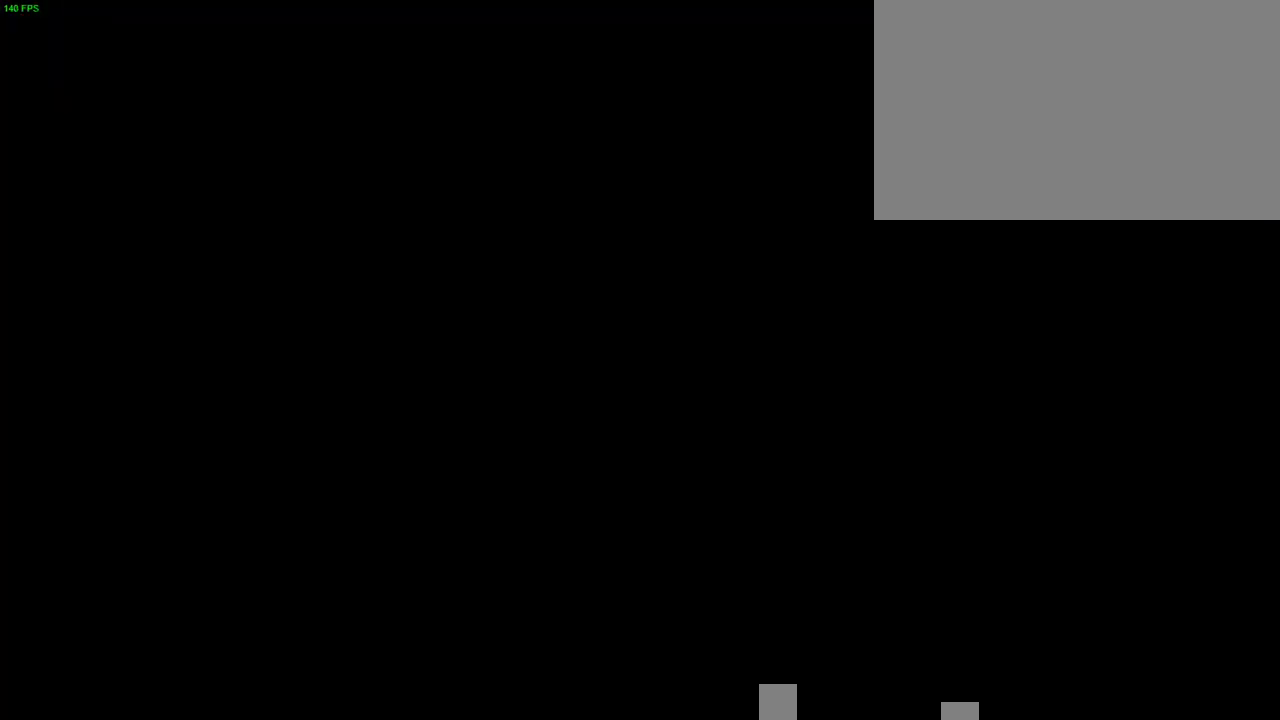
{"dt_ms": 500, "buttons": ["CROSS"], "left_stick": "center", "right_stick": "center", "button_events": [[133, "CROSS", "down"]]}
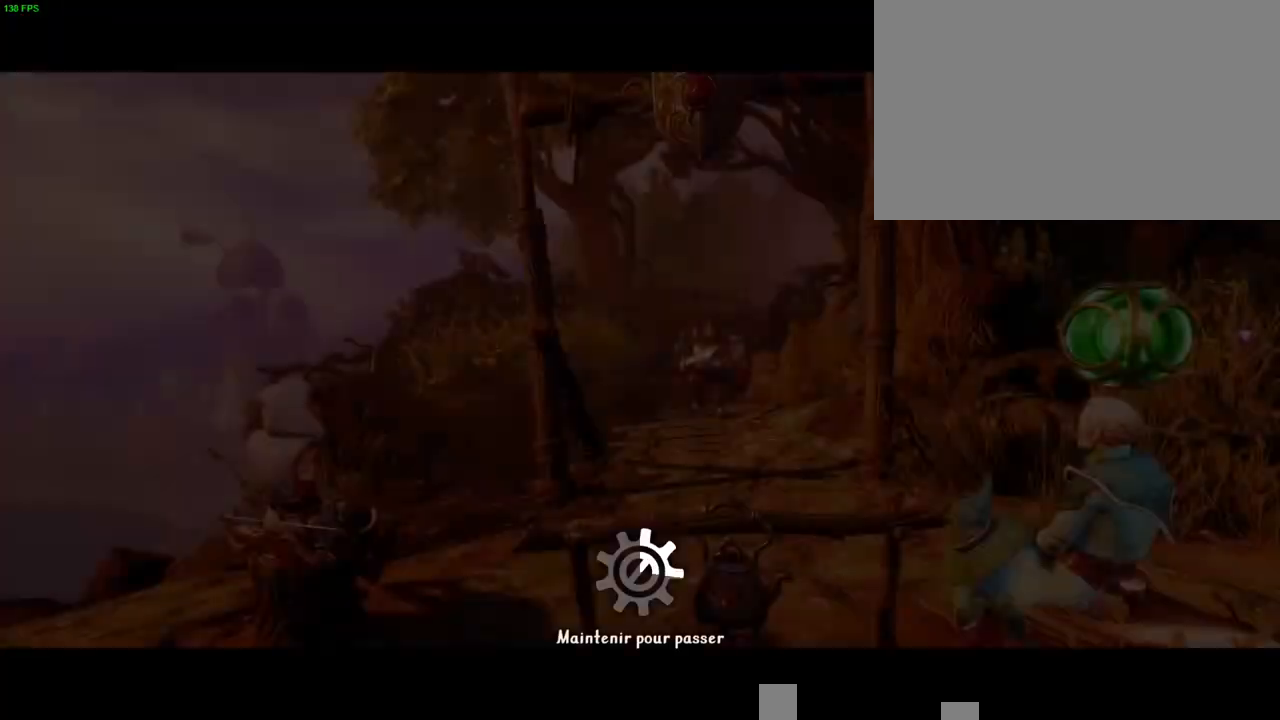
{"dt_ms": 500, "buttons": ["CROSS"], "left_stick": "right", "right_stick": "center", "button_events": []}
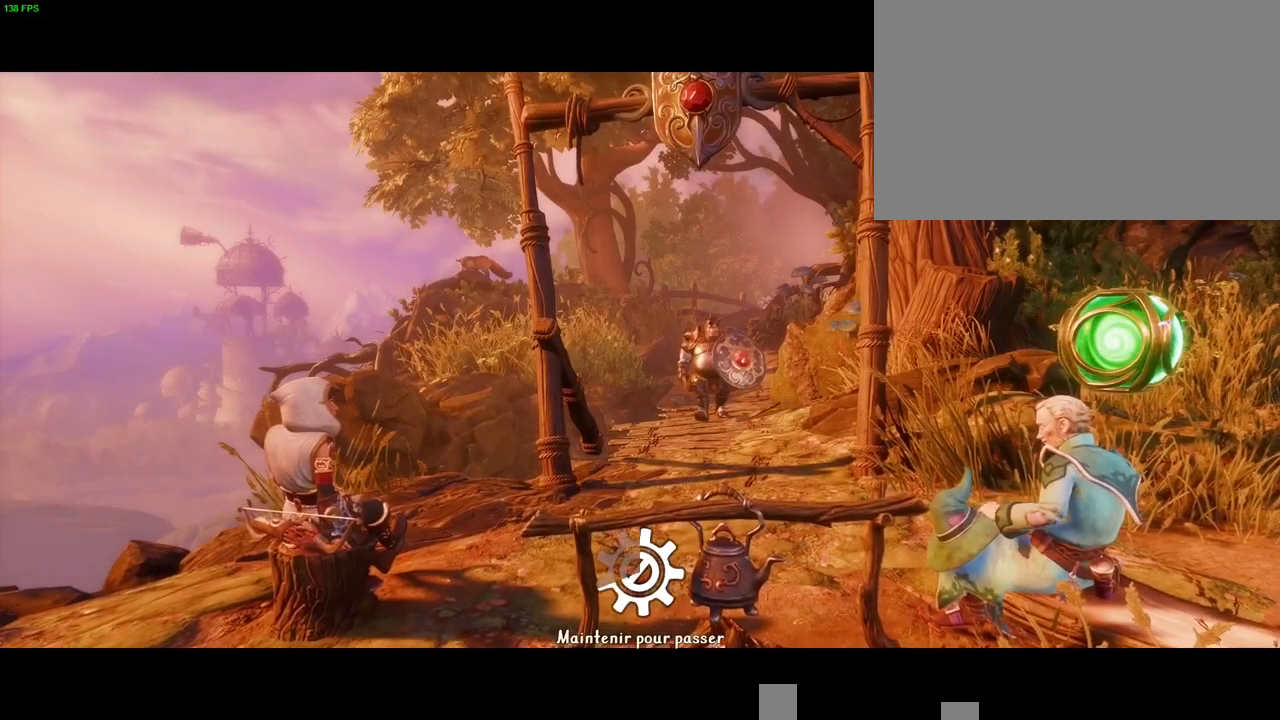
{"dt_ms": 500, "buttons": ["CROSS"], "left_stick": "right", "right_stick": "center", "button_events": []}
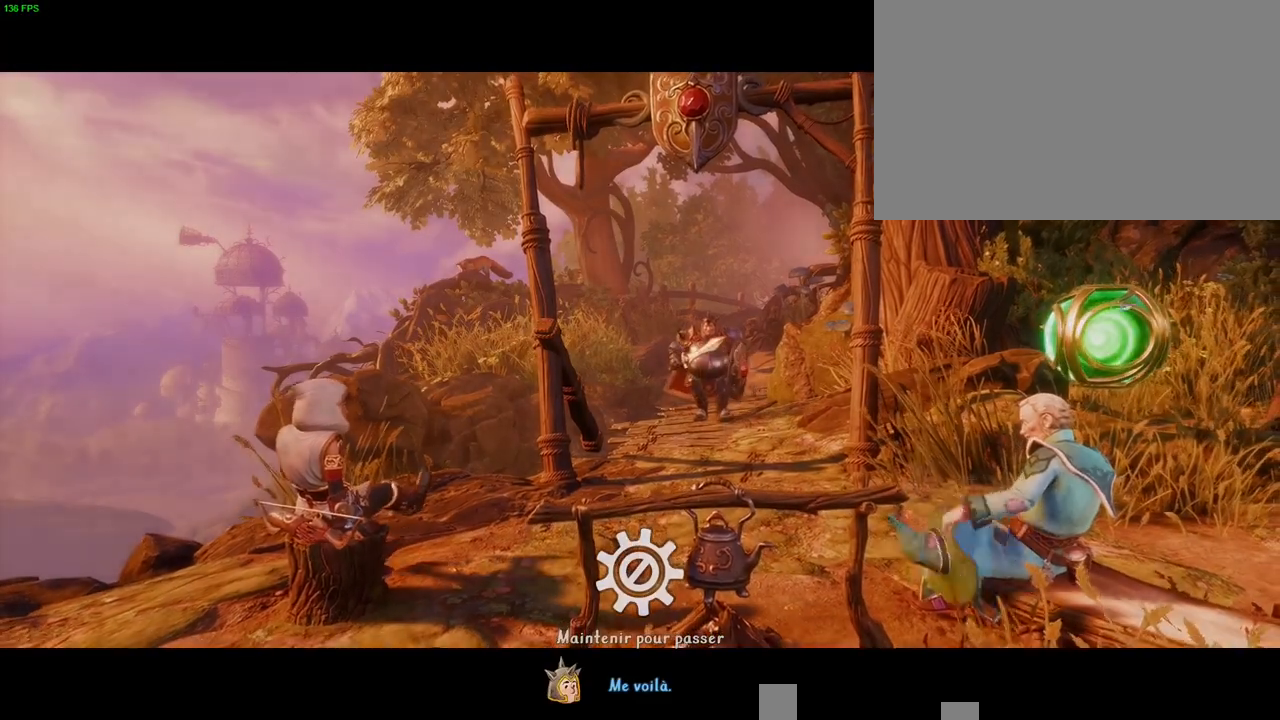
{"dt_ms": 500, "buttons": [], "left_stick": "right", "right_stick": "center", "button_events": [[167, "CROSS", "up"]]}
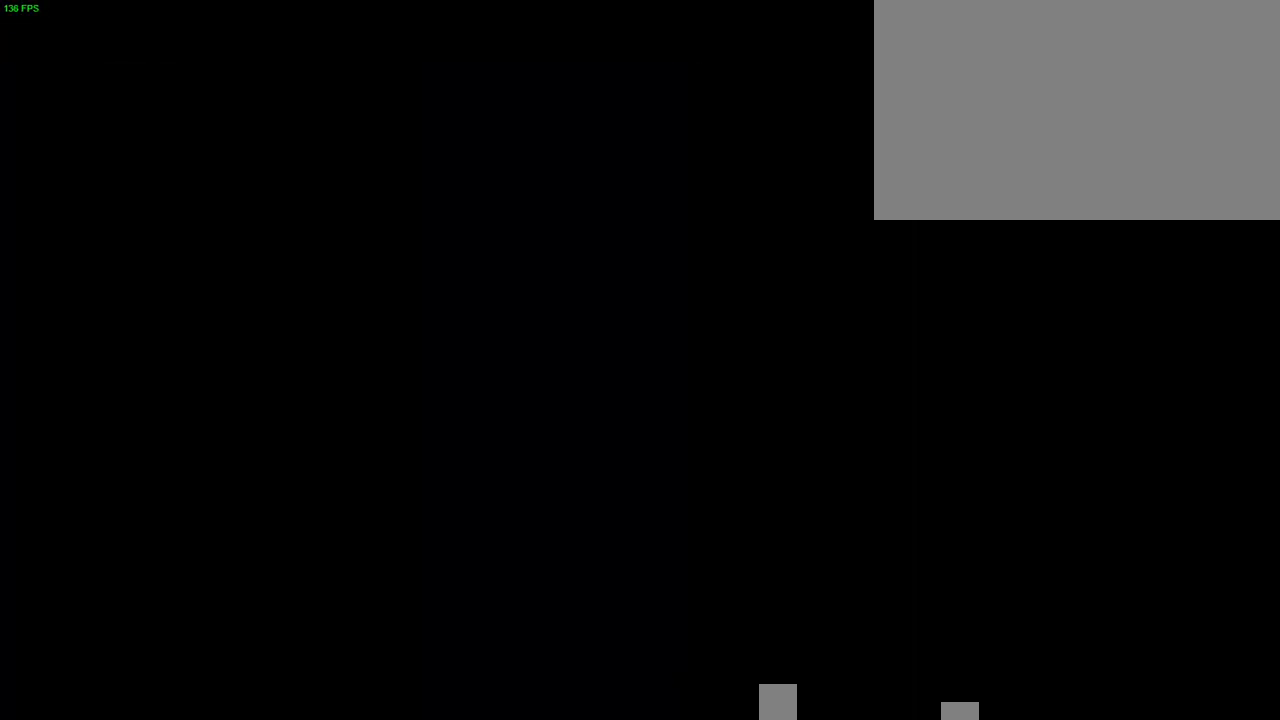
{"dt_ms": 500, "buttons": [], "left_stick": "right", "right_stick": "center", "button_events": [[33, "TRIANGLE", "down"], [117, "TRIANGLE", "up"]]}
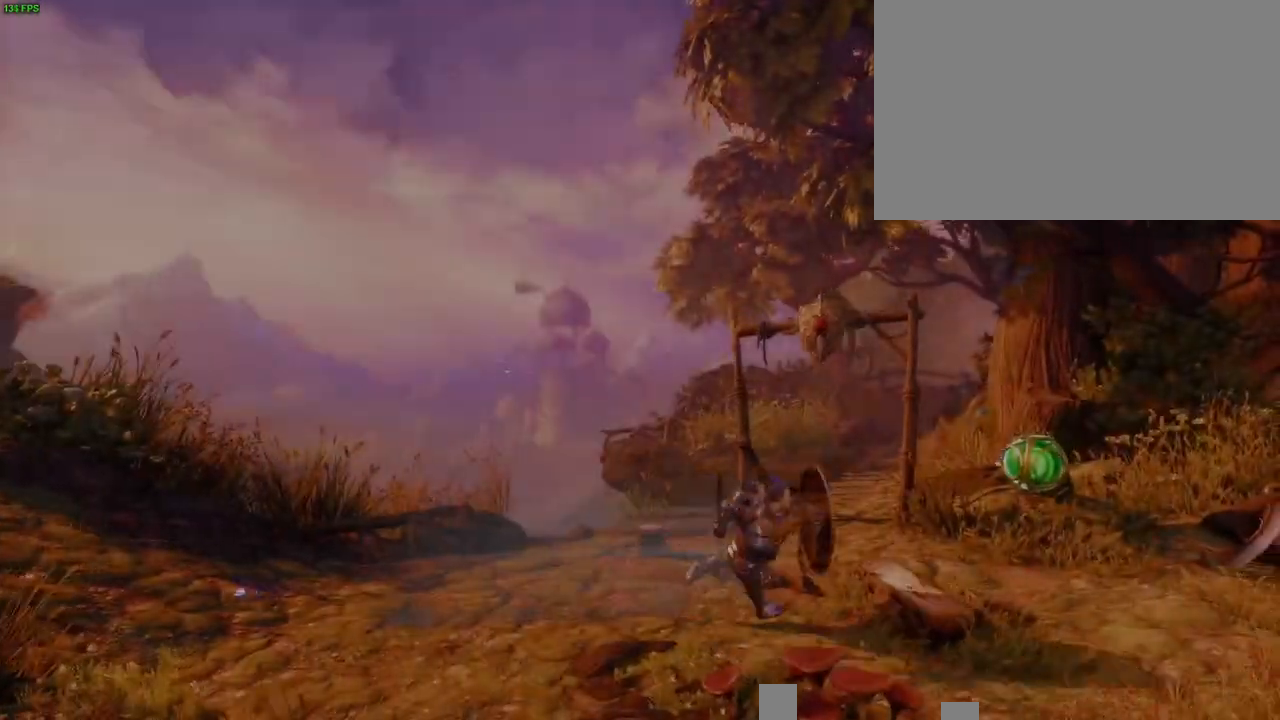
{"dt_ms": 500, "buttons": [], "left_stick": "right", "right_stick": "center", "button_events": [[17, "CROSS", "down"], [317, "CROSS", "up"]]}
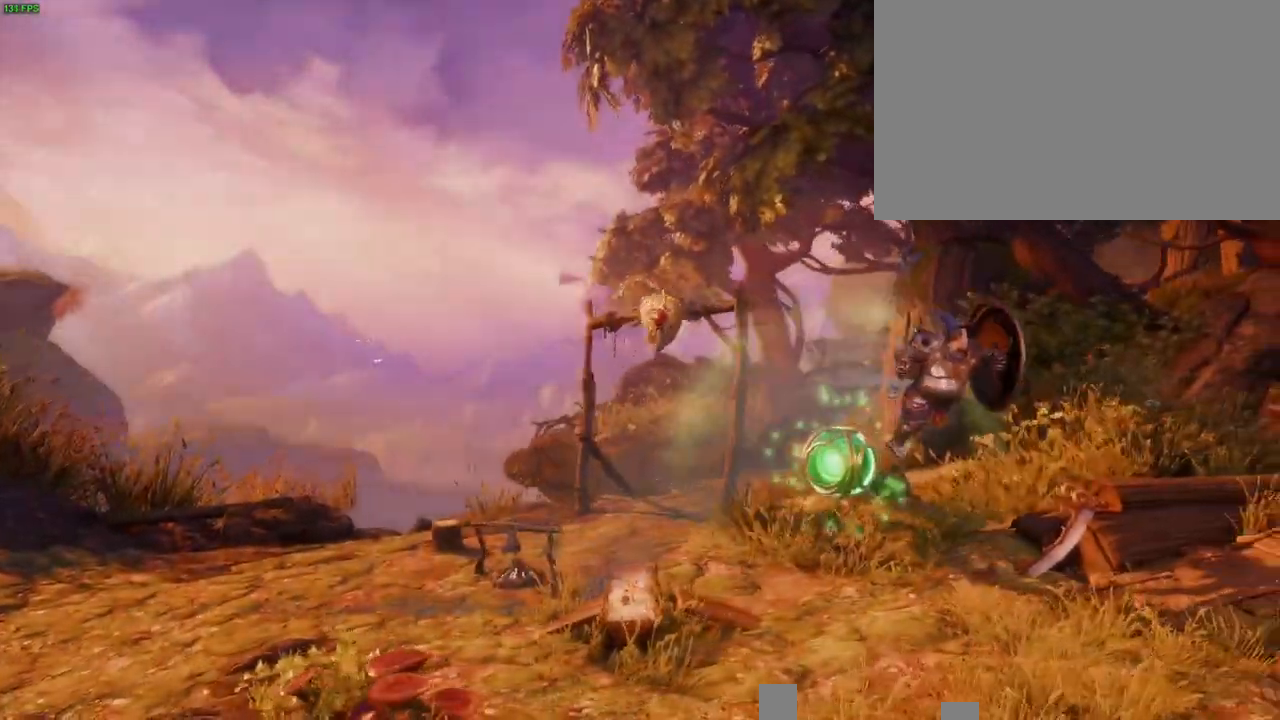
{"dt_ms": 500, "buttons": ["CROSS"], "left_stick": "right", "right_stick": "center", "button_events": [[167, "CROSS", "down"]]}
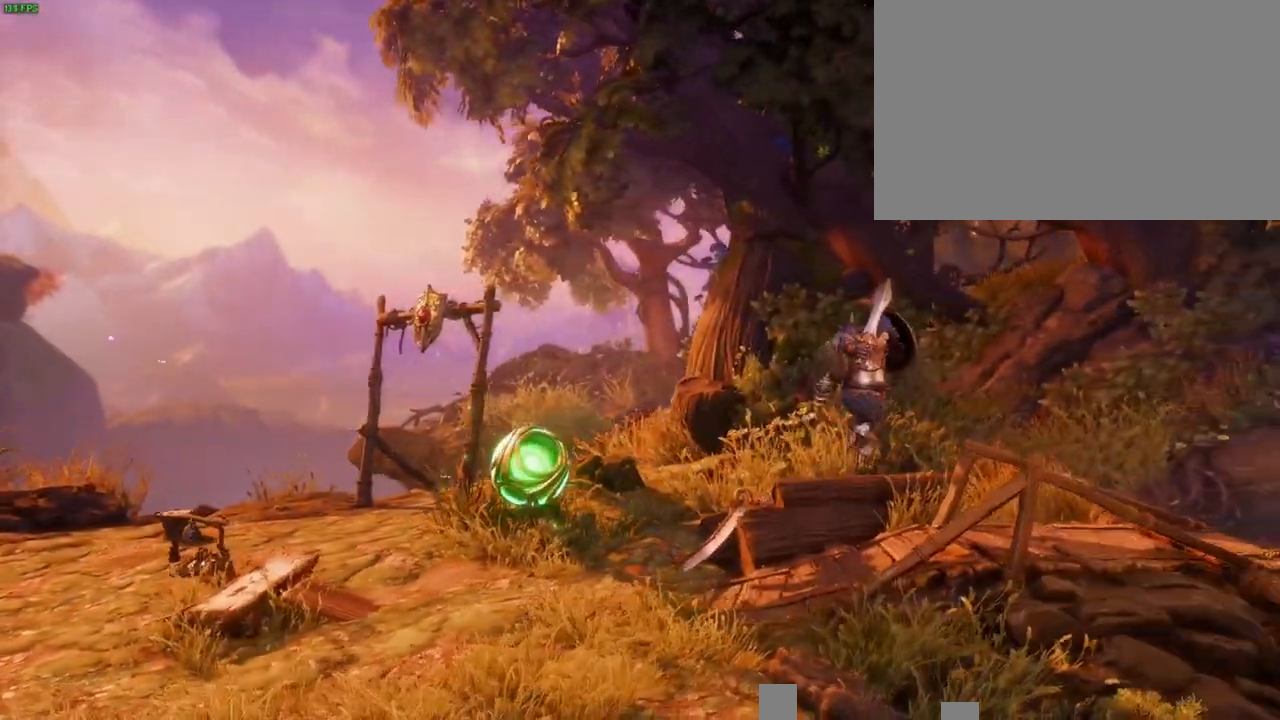
{"dt_ms": 500, "buttons": ["TOUCHPAD"], "left_stick": "right", "right_stick": "center", "button_events": [[17, "CROSS", "up"], [467, "TOUCHPAD", "down"]]}
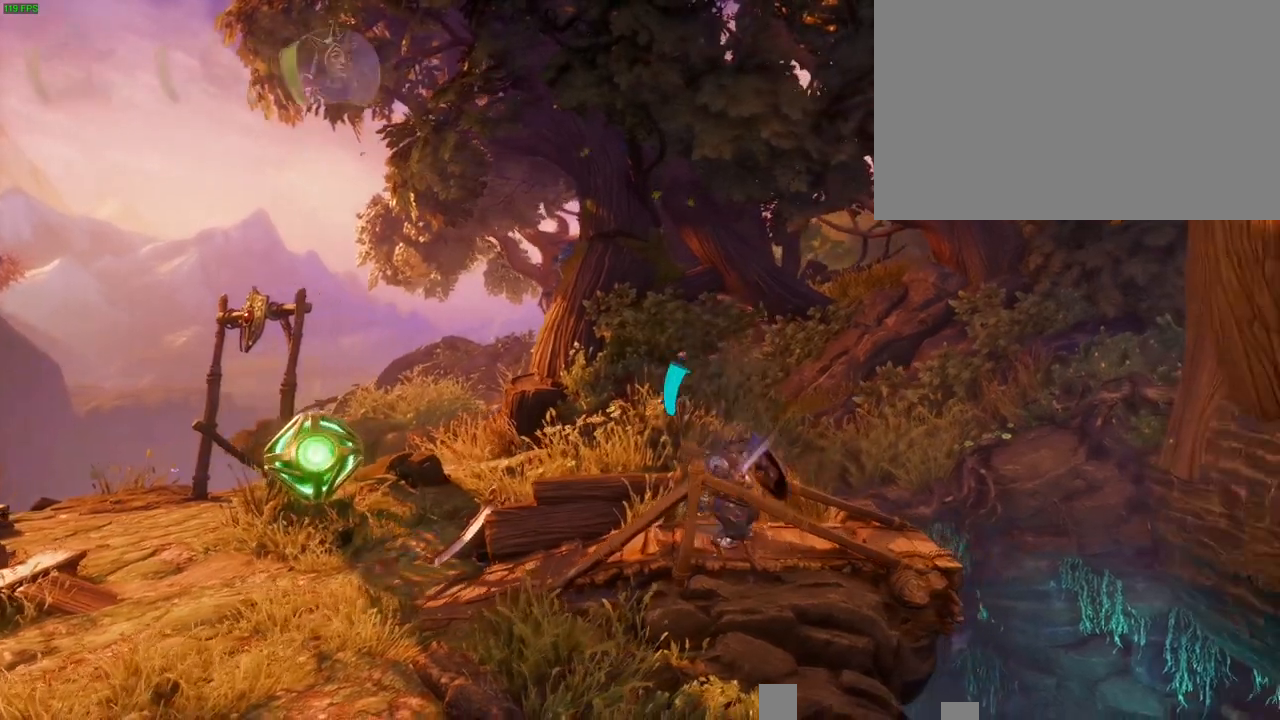
{"dt_ms": 500, "buttons": [], "left_stick": "right", "right_stick": "center", "button_events": [[83, "TOUCHPAD", "up"], [117, "TRIANGLE", "down"], [183, "TRIANGLE", "up"]]}
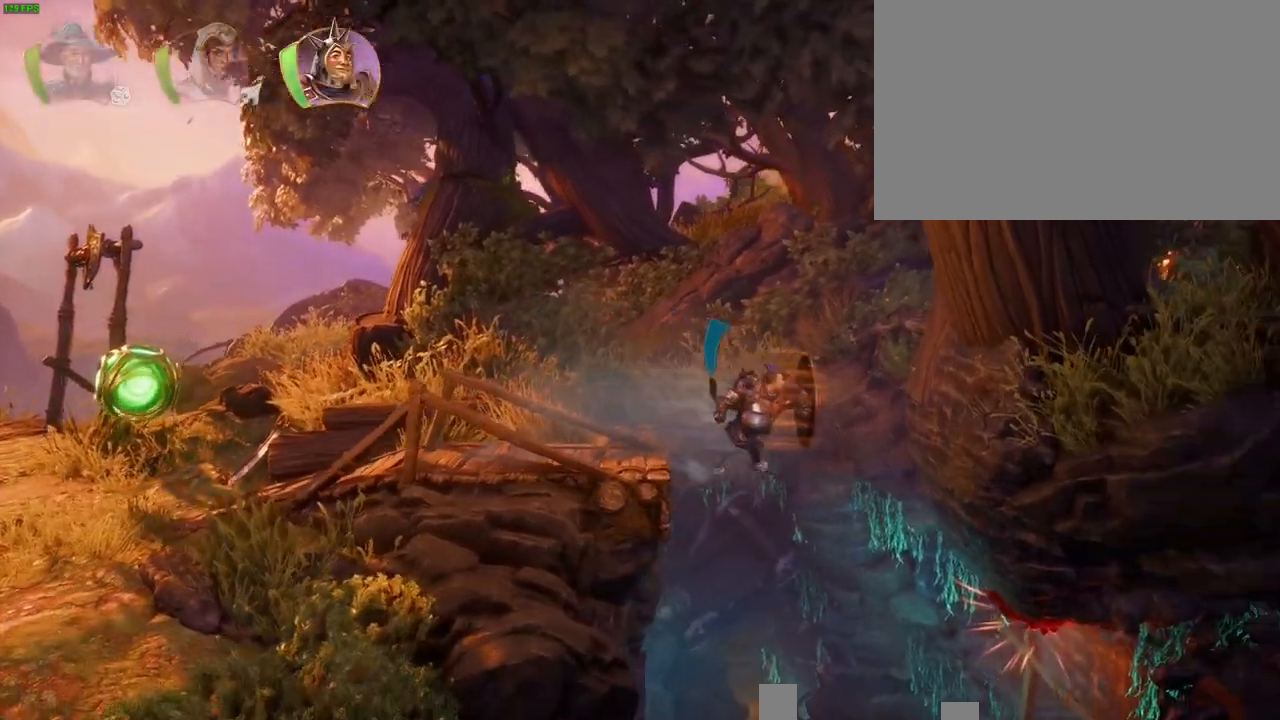
{"dt_ms": 1000, "buttons": ["CROSS"], "left_stick": "right", "right_stick": "center", "button_events": [[17, "R1", "down"], [100, "R1", "up"], [450, "TRIANGLE", "down"], [550, "TRIANGLE", "up"], [667, "CROSS", "down"], [750, "CROSS", "up"], [833, "CROSS", "down"], [900, "CROSS", "up"], [967, "CROSS", "down"]]}
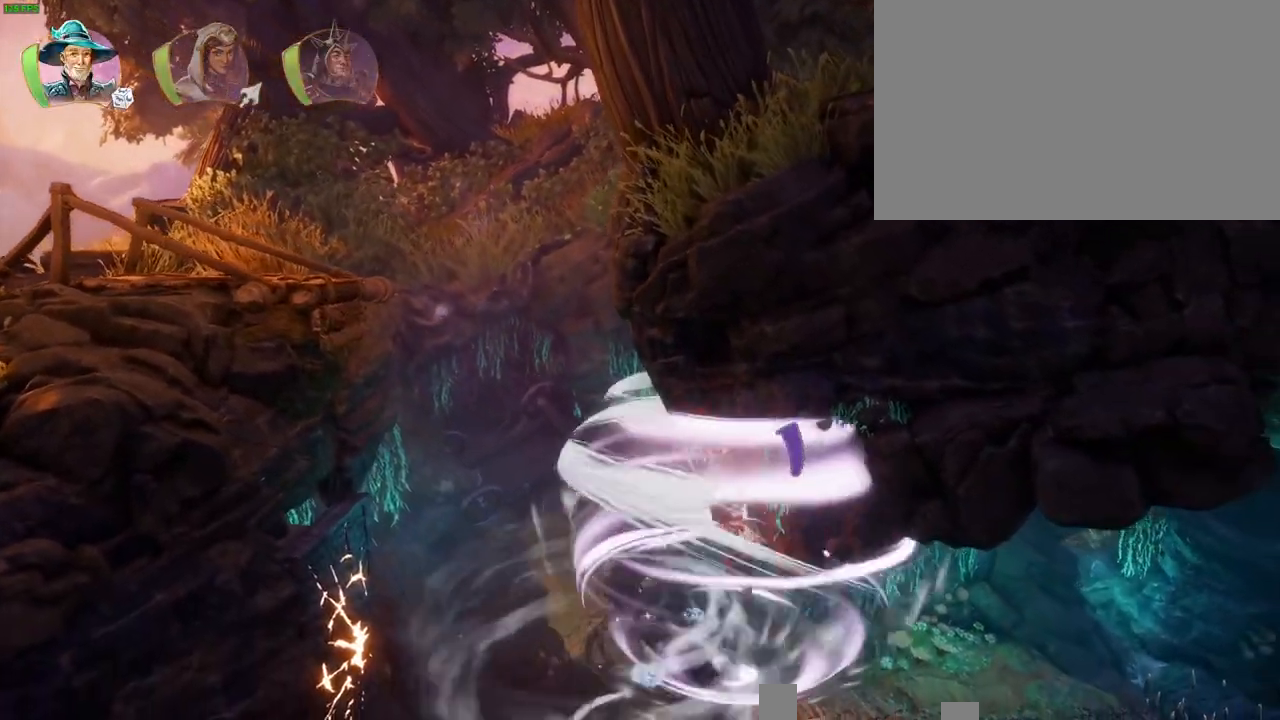
{"dt_ms": 500, "buttons": [], "left_stick": "right", "right_stick": "center", "button_events": [[67, "CROSS", "up"], [183, "CROSS", "down"], [233, "CROSS", "up"]]}
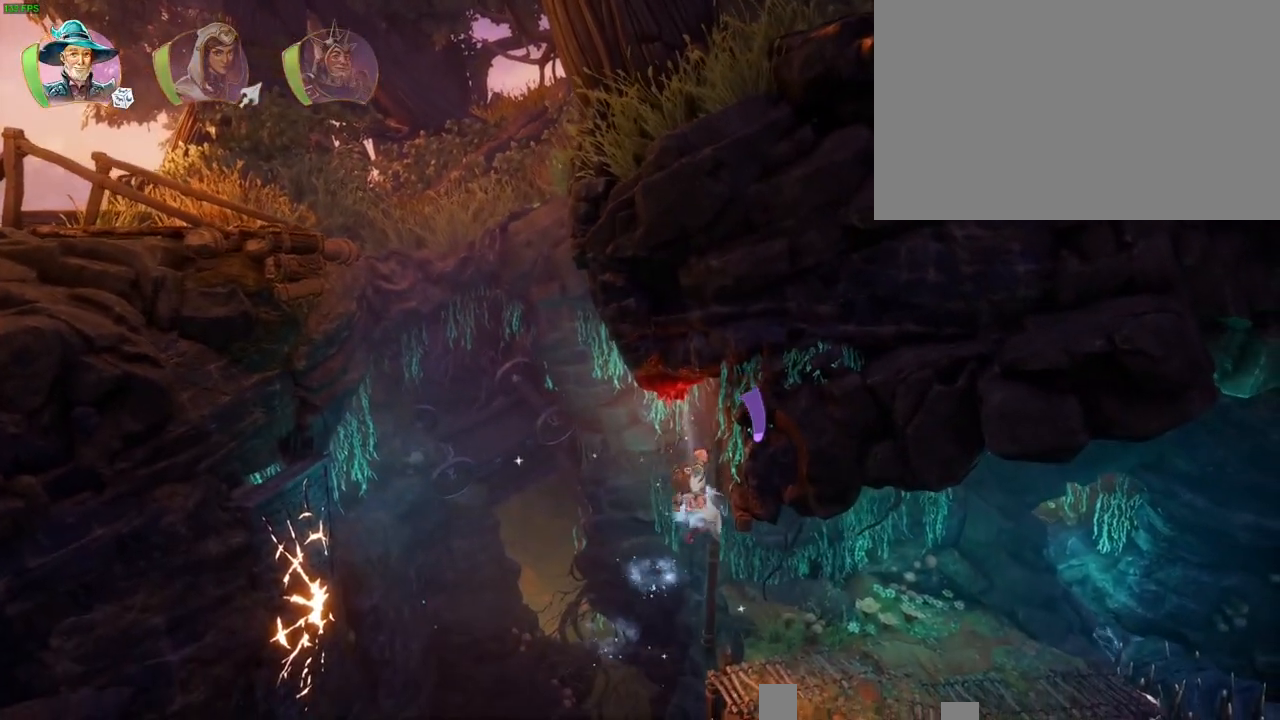
{"dt_ms": 500, "buttons": [], "left_stick": "right", "right_stick": "center", "button_events": [[33, "L1", "down"], [133, "L1", "up"], [217, "L1", "down"], [300, "L1", "up"]]}
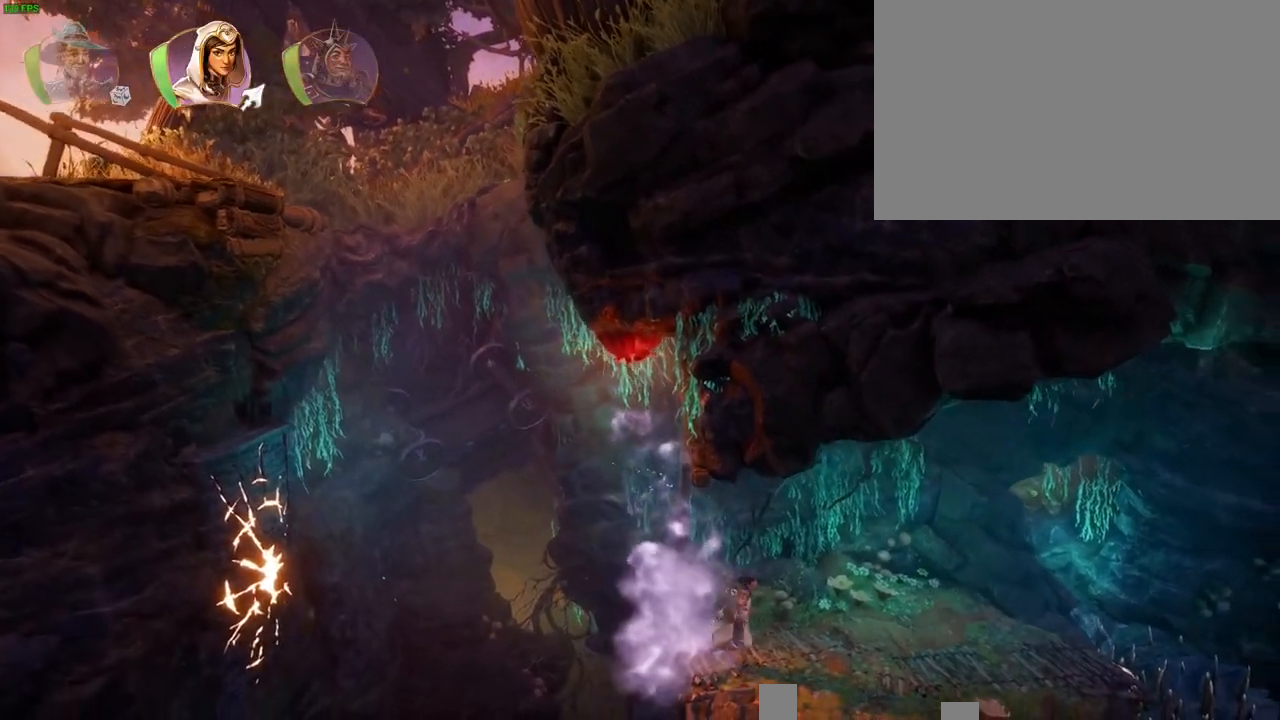
{"dt_ms": 500, "buttons": ["TRIANGLE"], "left_stick": "right", "right_stick": "center", "button_events": [[117, "R1", "down"], [200, "R1", "up"], [433, "TRIANGLE", "down"]]}
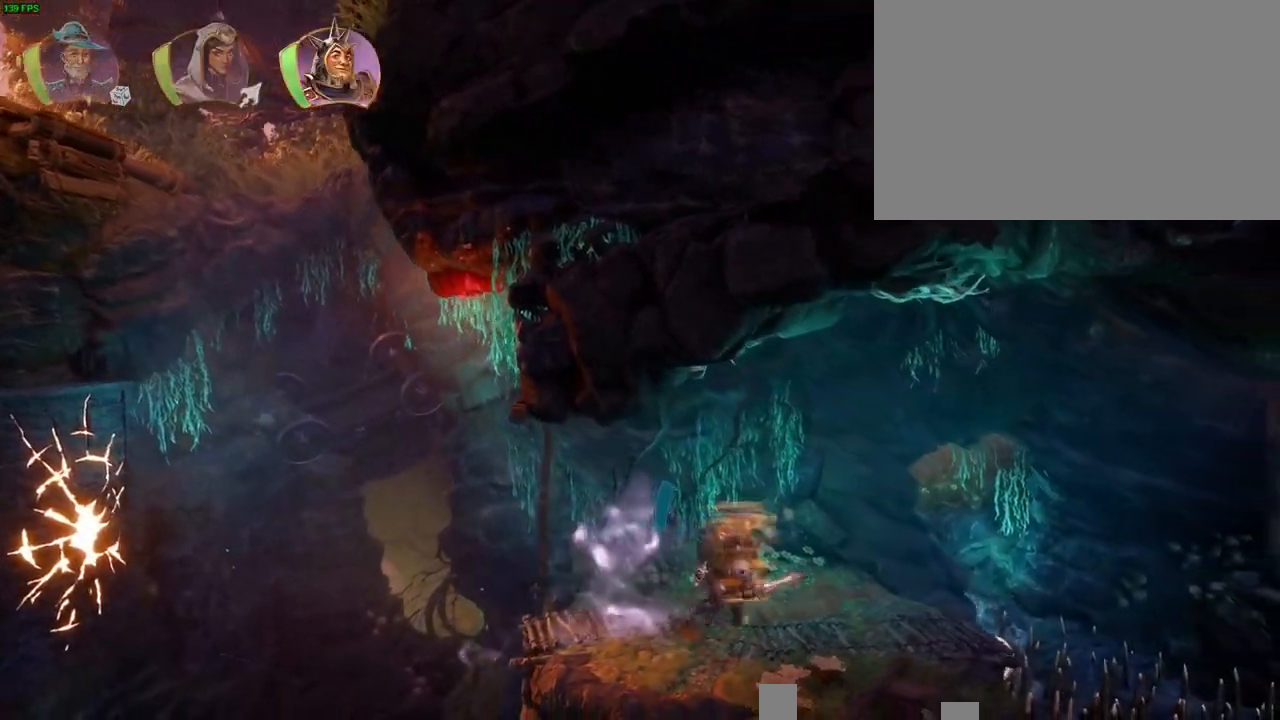
{"dt_ms": 500, "buttons": ["CROSS"], "left_stick": "right", "right_stick": "center", "button_events": [[17, "TRIANGLE", "up"], [300, "CROSS", "down"]]}
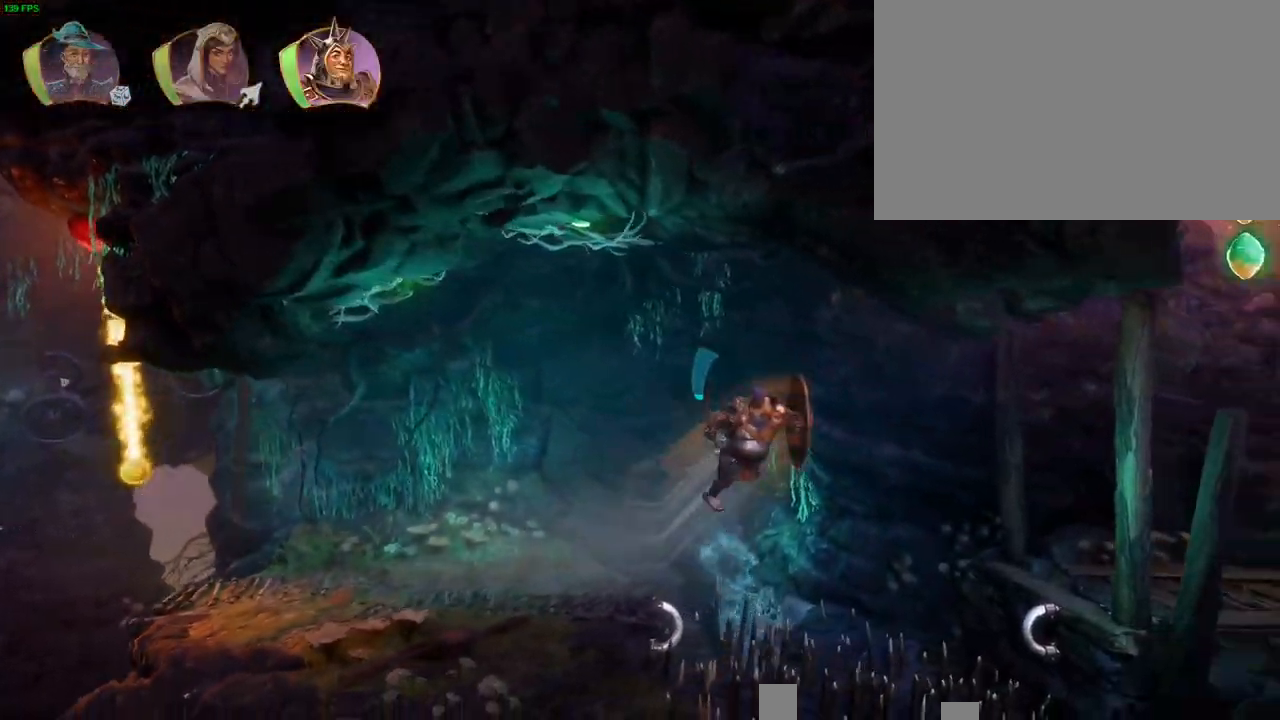
{"dt_ms": 500, "buttons": ["R1"], "left_stick": "right", "right_stick": "center", "button_events": [[183, "CROSS", "up"], [483, "R1", "down"]]}
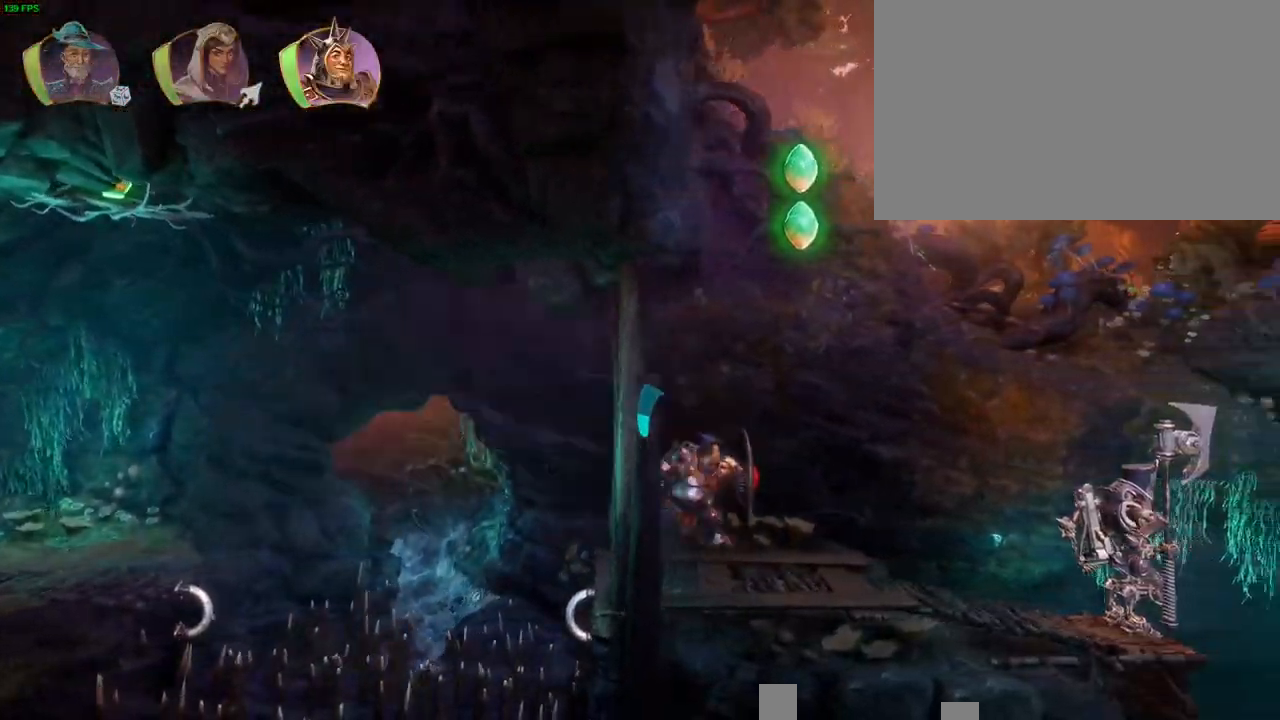
{"dt_ms": 500, "buttons": [], "left_stick": "right", "right_stick": "center", "button_events": [[100, "R1", "up"], [317, "CROSS", "down"], [367, "CROSS", "up"]]}
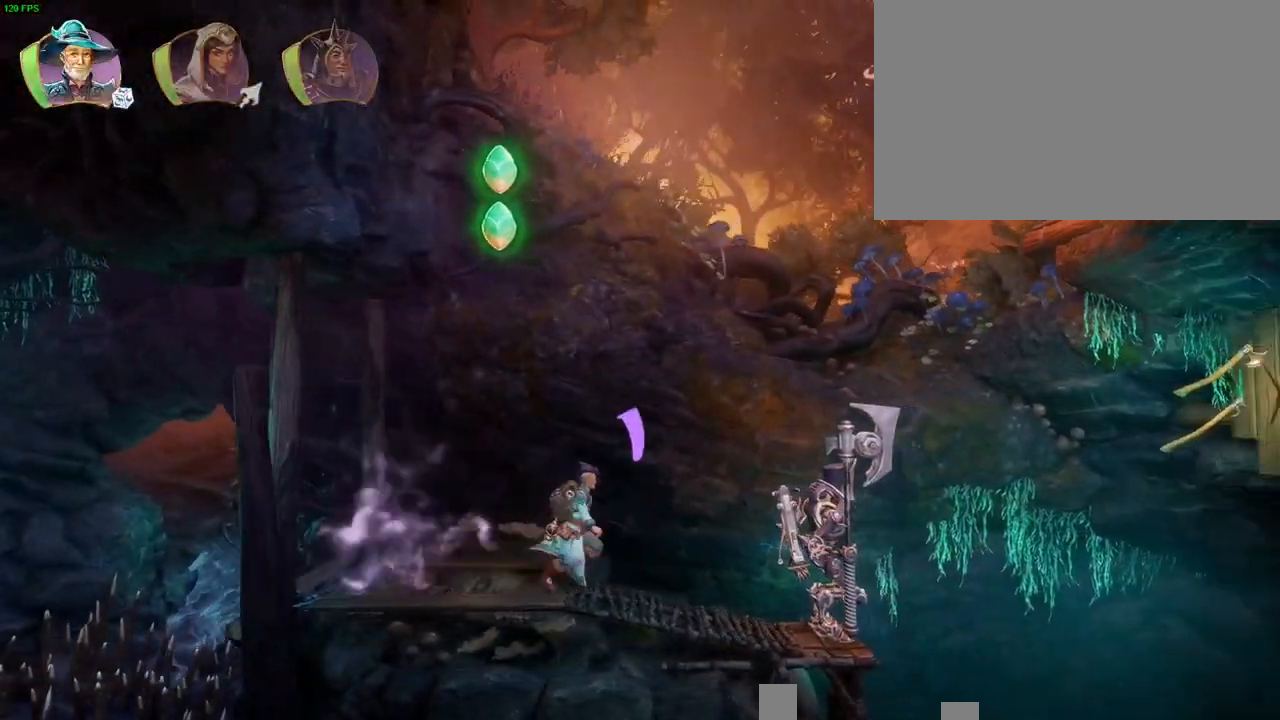
{"dt_ms": 500, "buttons": [], "left_stick": "right", "right_stick": "center", "button_events": [[50, "CROSS", "down"], [300, "CROSS", "up"], [383, "TRIANGLE", "down"], [467, "TRIANGLE", "up"]]}
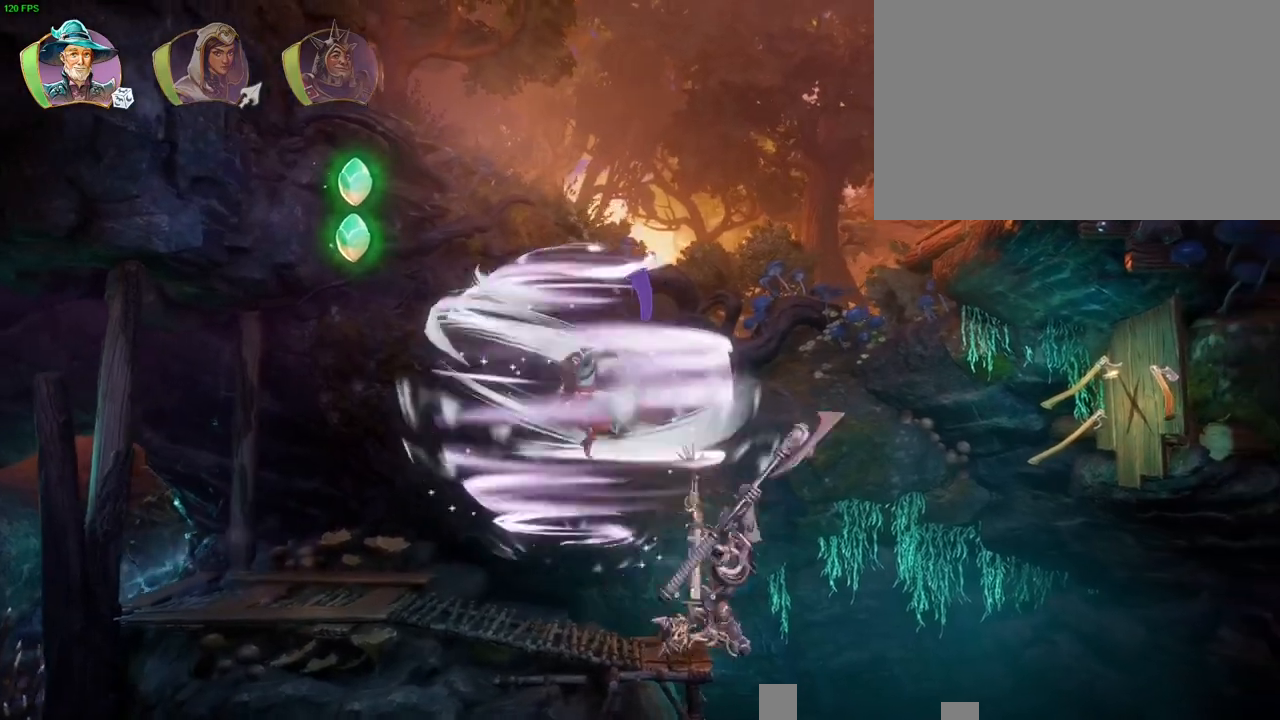
{"dt_ms": 500, "buttons": [], "left_stick": "right", "right_stick": "center", "button_events": [[50, "CROSS", "down"], [150, "CROSS", "up"], [200, "CROSS", "down"], [300, "CROSS", "up"], [350, "CROSS", "down"], [433, "CROSS", "up"]]}
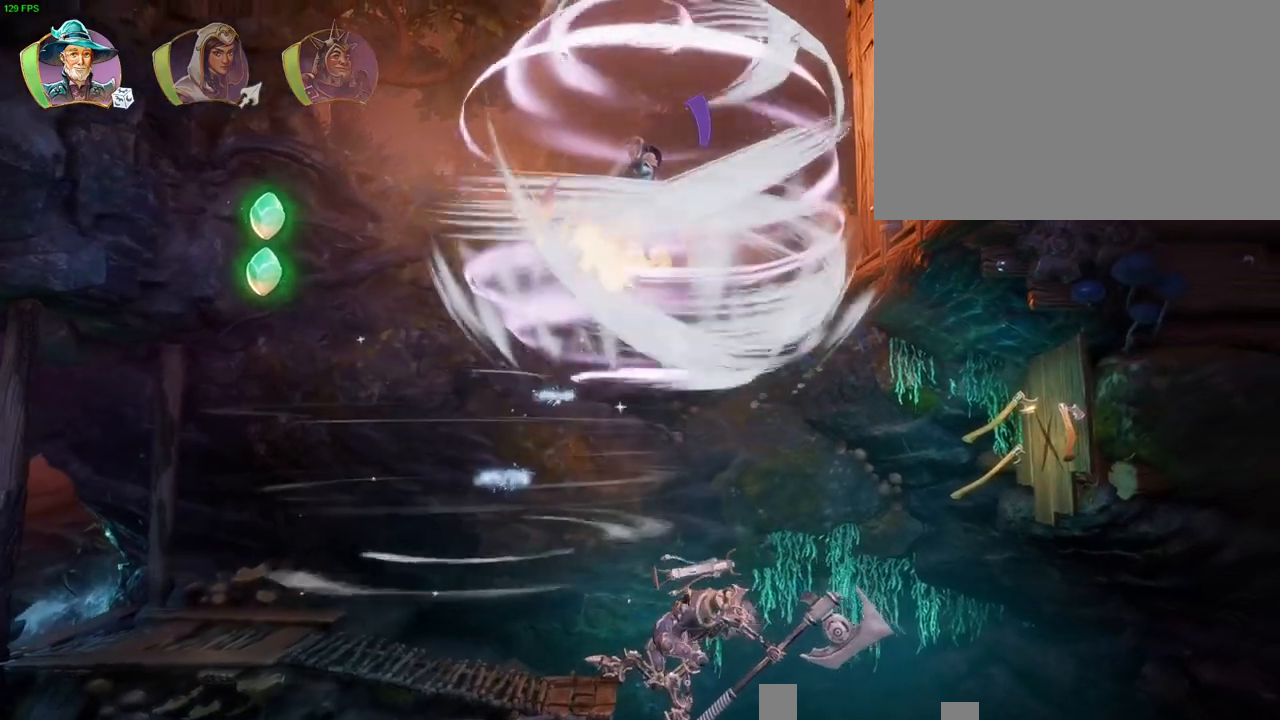
{"dt_ms": 500, "buttons": [], "left_stick": "right", "right_stick": "center", "button_events": [[17, "CROSS", "down"], [83, "CROSS", "up"], [133, "CROSS", "down"], [317, "CROSS", "up"], [367, "L1", "down"], [417, "L1", "up"]]}
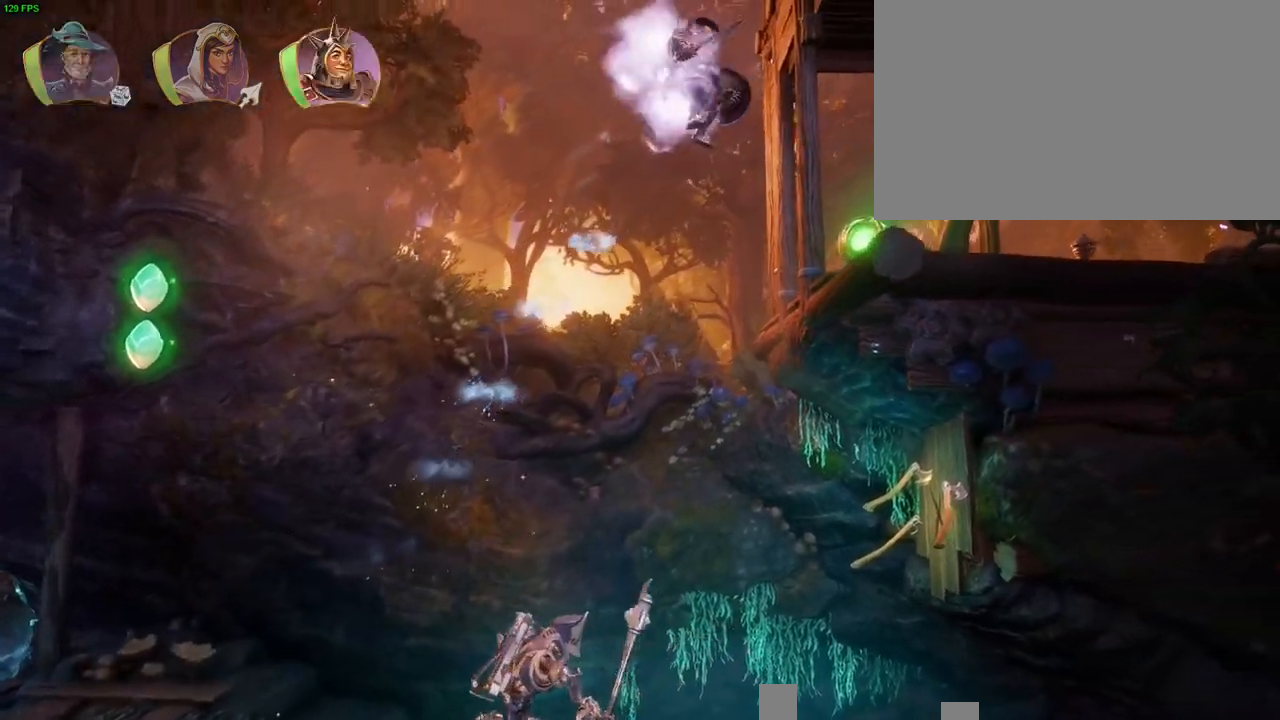
{"dt_ms": 500, "buttons": [], "left_stick": "right", "right_stick": "center", "button_events": [[200, "TRIANGLE", "down"], [300, "TRIANGLE", "up"]]}
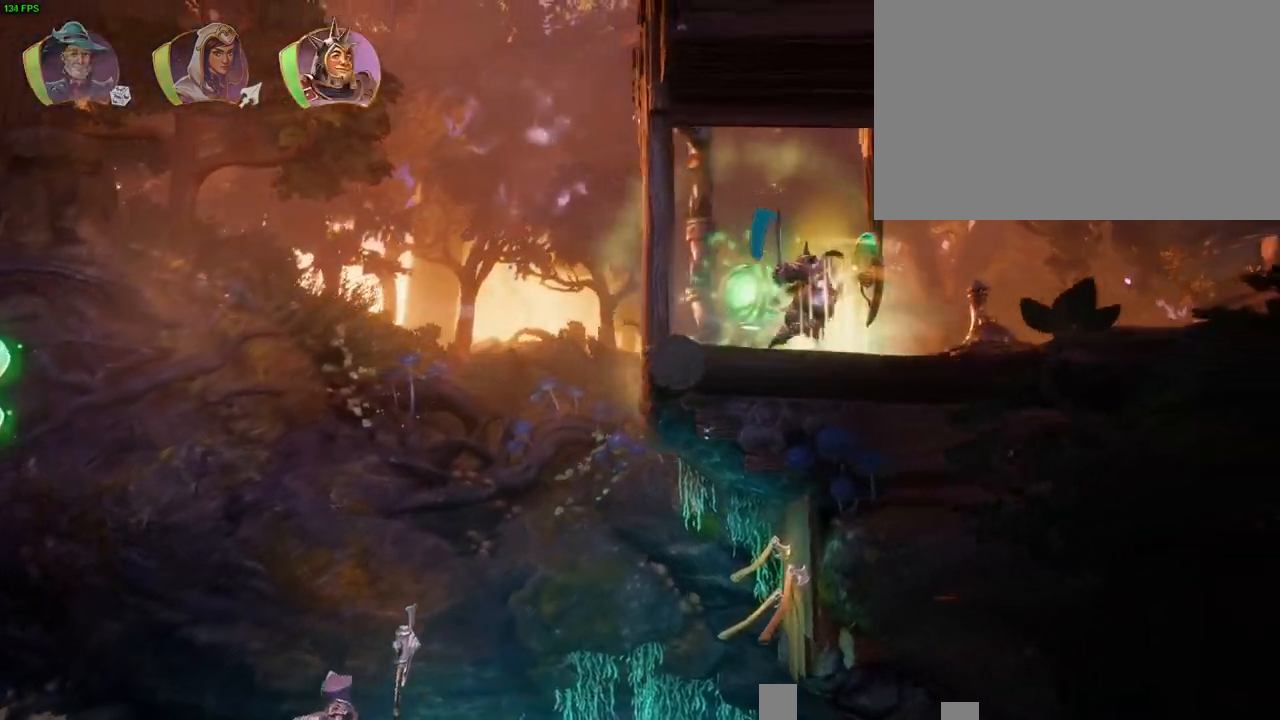
{"dt_ms": 500, "buttons": ["CROSS"], "left_stick": "right", "right_stick": "center", "button_events": [[233, "CROSS", "down"]]}
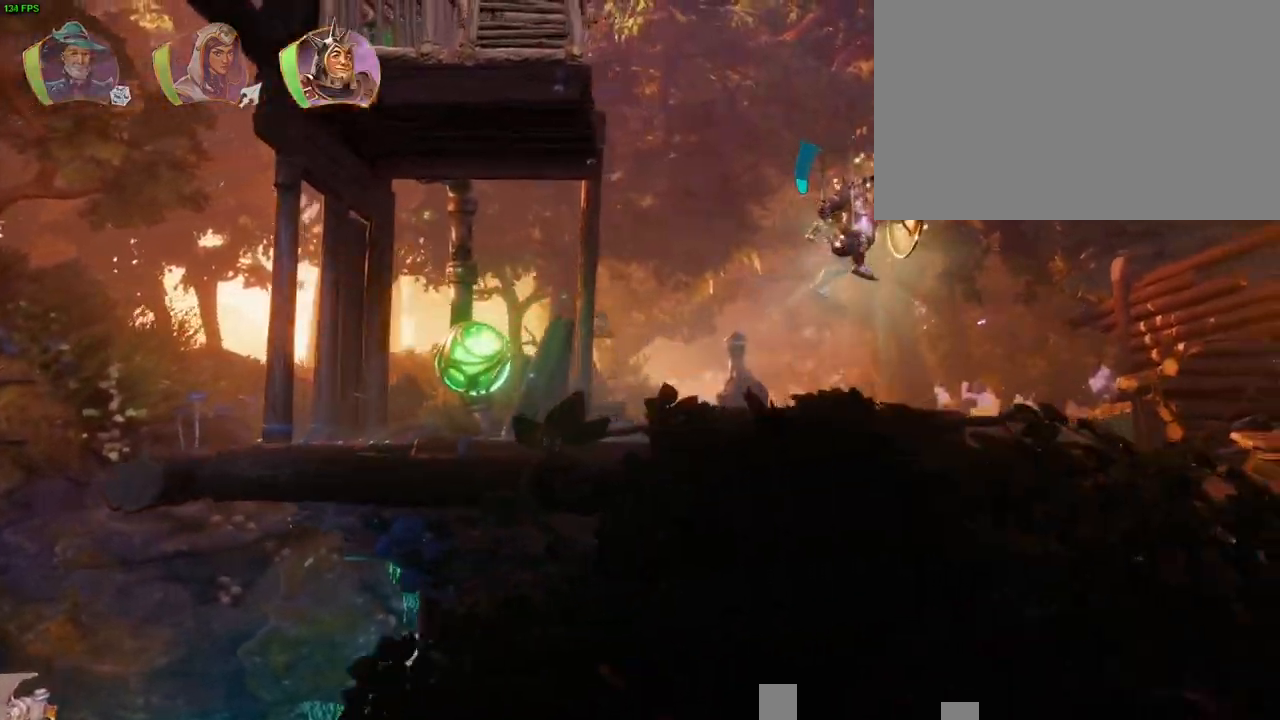
{"dt_ms": 500, "buttons": [], "left_stick": "right", "right_stick": "center", "button_events": [[183, "CROSS", "up"], [383, "L1", "down"], [433, "L1", "up"]]}
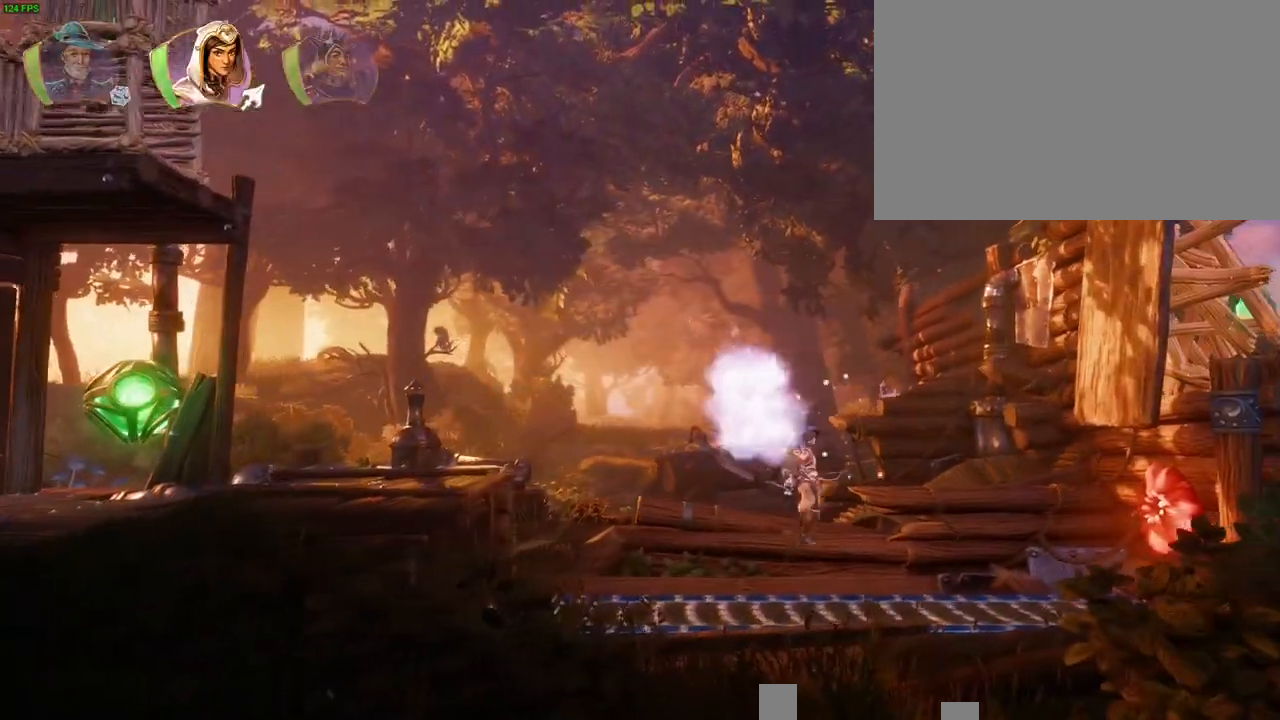
{"dt_ms": 500, "buttons": ["R2"], "left_stick": "right", "right_stick": "left", "button_events": [[33, "L1", "down"], [150, "L1", "up"], [200, "CROSS", "down"], [333, "CROSS", "up"], [400, "R2", "down"]]}
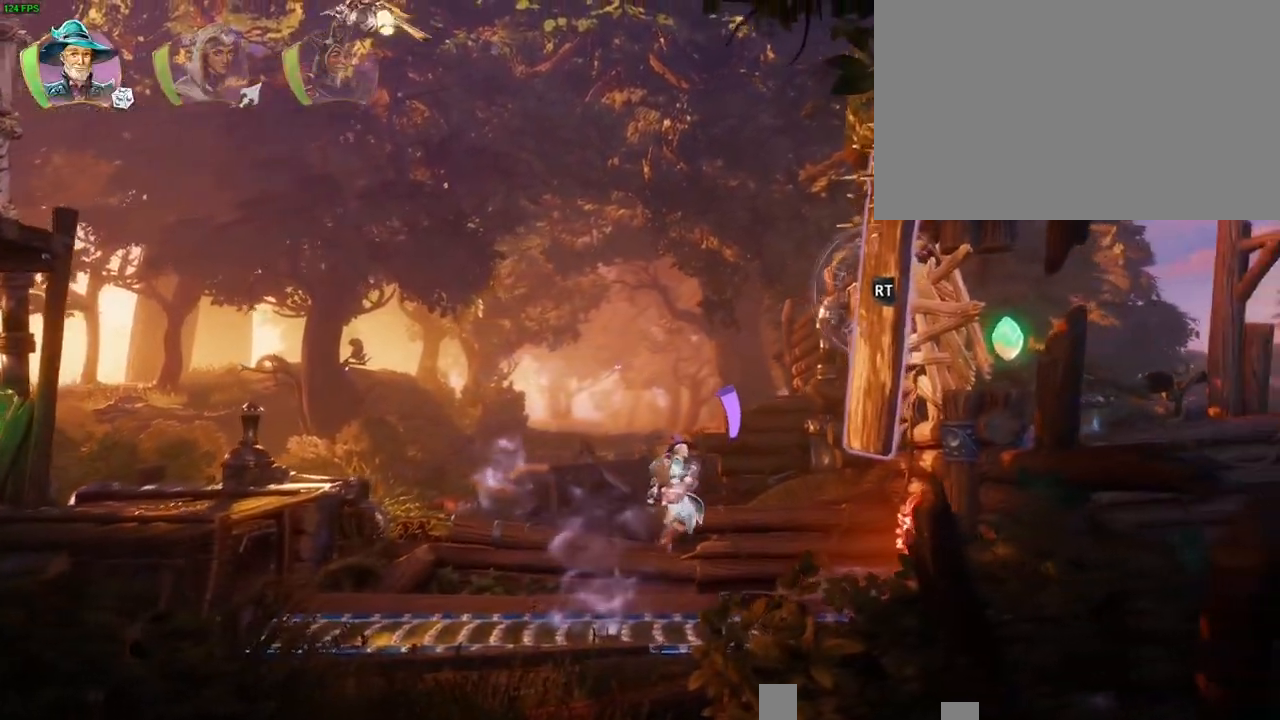
{"dt_ms": 500, "buttons": ["R1"], "left_stick": "right", "right_stick": "center", "button_events": [[183, "R2", "up"], [300, "R1", "down"], [383, "R1", "up"], [467, "R1", "down"]]}